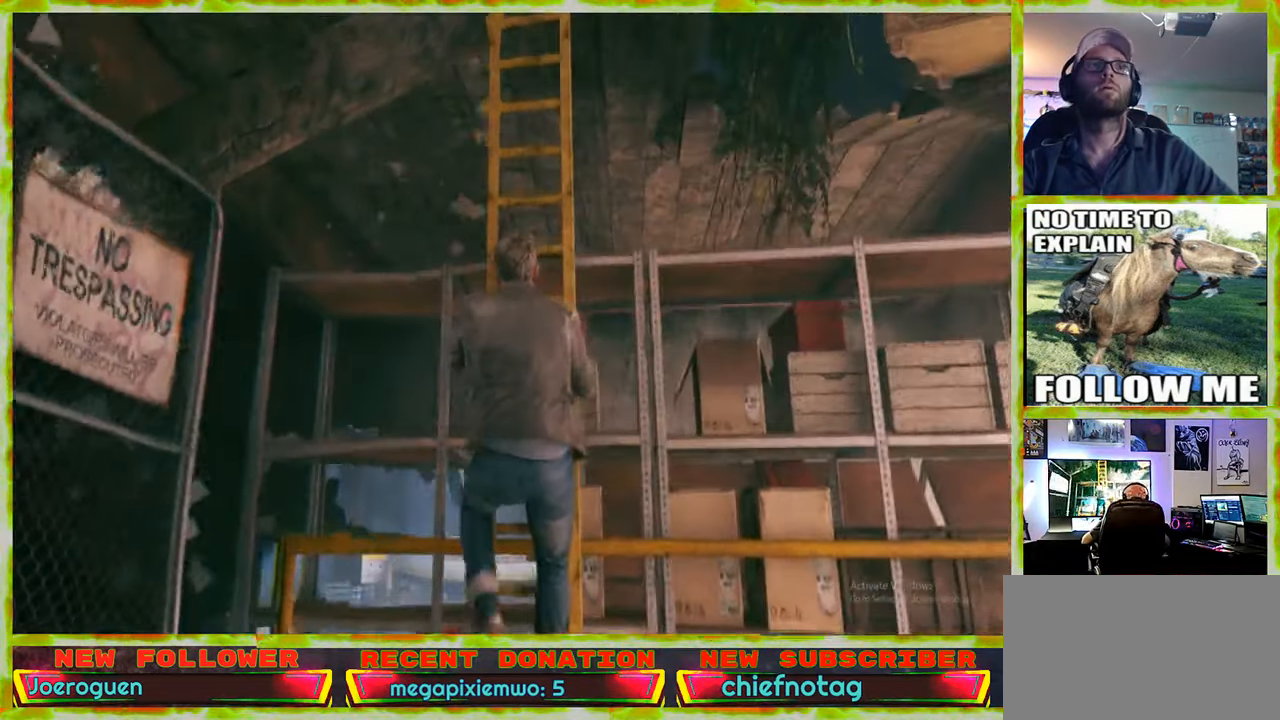
Gameplay with keyboard and mouse; each line is a JSON object with the keys and mouse buttons held at the frame after it. "events" lists presses ("down") and releases ("up") of "1", "2", "3", "4", "5", "a", "alt", "c", "caps_lock", "ctrl", "d", "e", "f", "g", "q", "r", "s", "shift", "space", "t", "tab", "v", "w", "x", "z" and "mouse_wheel" between this image and that frame as [ms after this image, input, new state], when the widget could be followed in between. "mouse_wheel" = the "wheel" button of the "mouse" list. No other keys are recorded. "wheel" means that the mouse wheel is clicked or scrolled. Not read: mouse_move.
{"keys": ["w"], "mouse": [], "events": []}
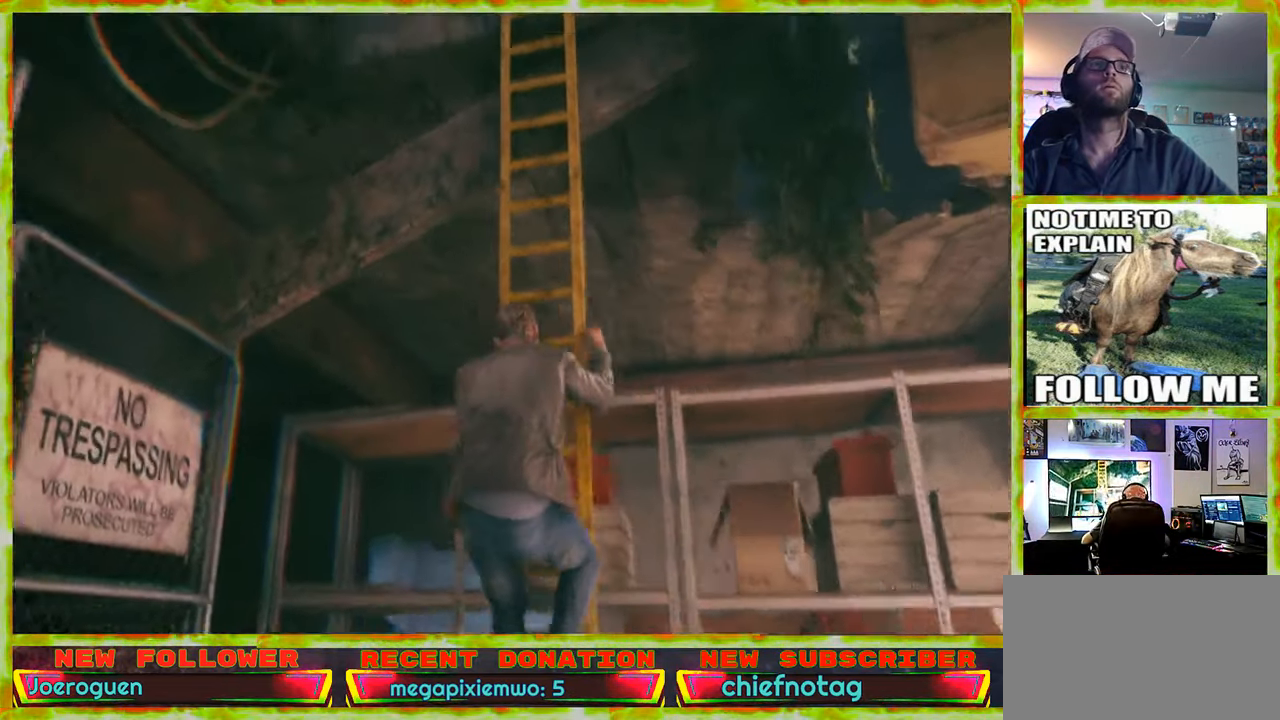
{"keys": ["w"], "mouse": [], "events": []}
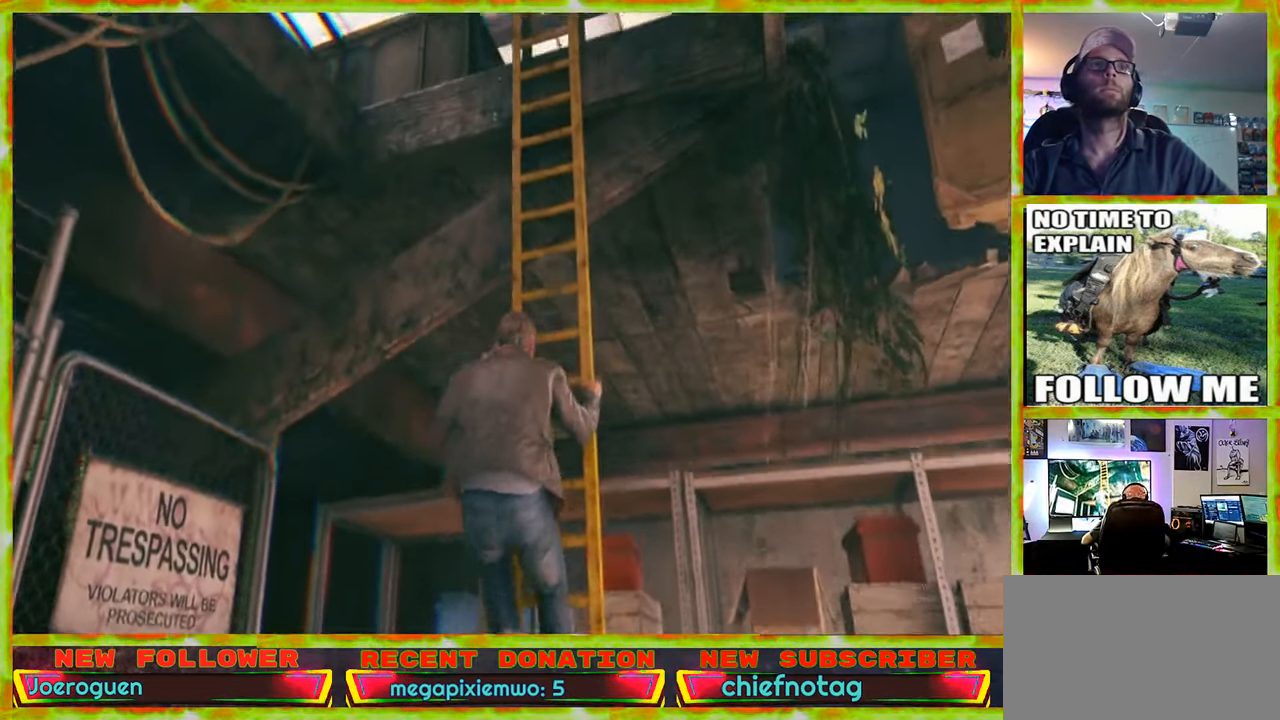
{"keys": ["w"], "mouse": [], "events": []}
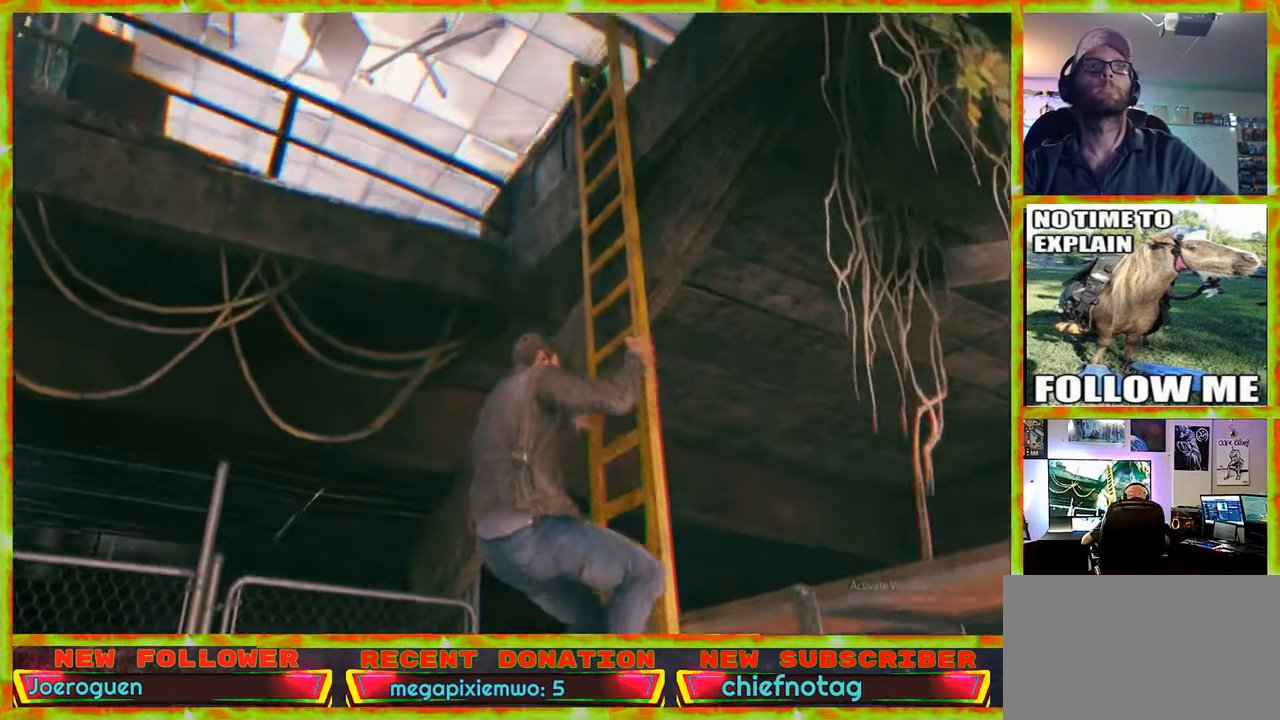
{"keys": ["w"], "mouse": [], "events": []}
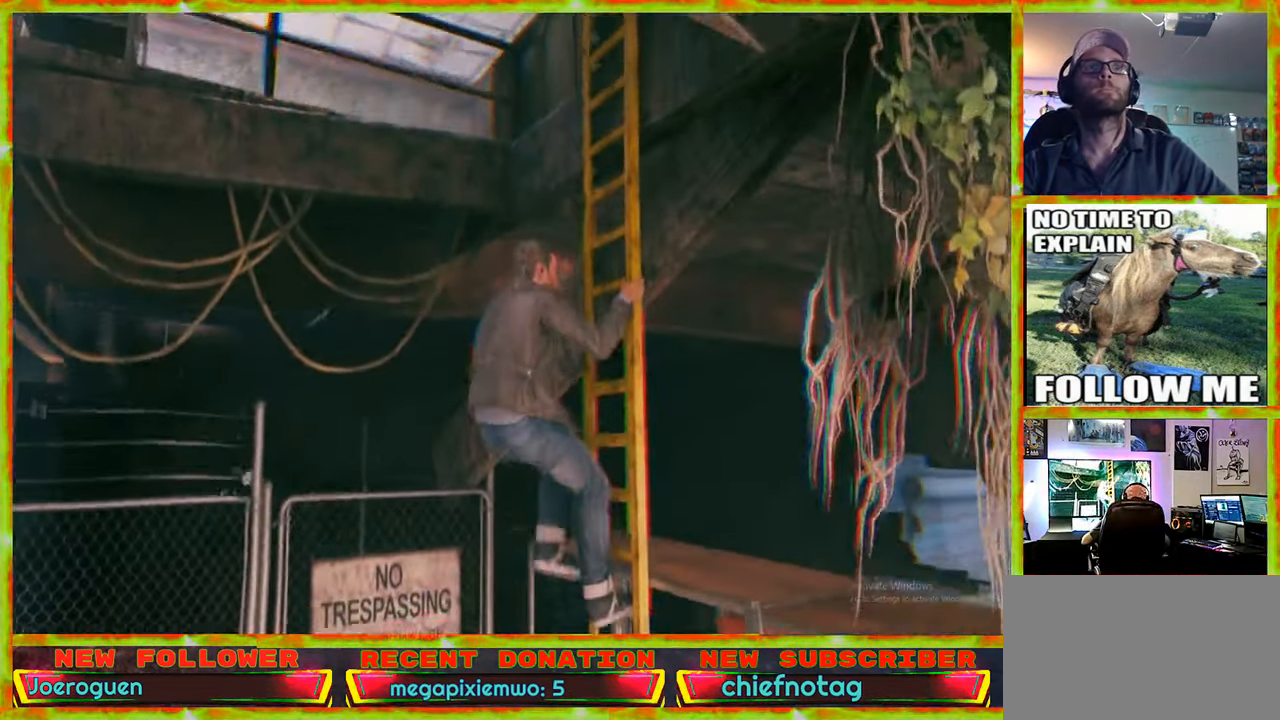
{"keys": ["w"], "mouse": [], "events": []}
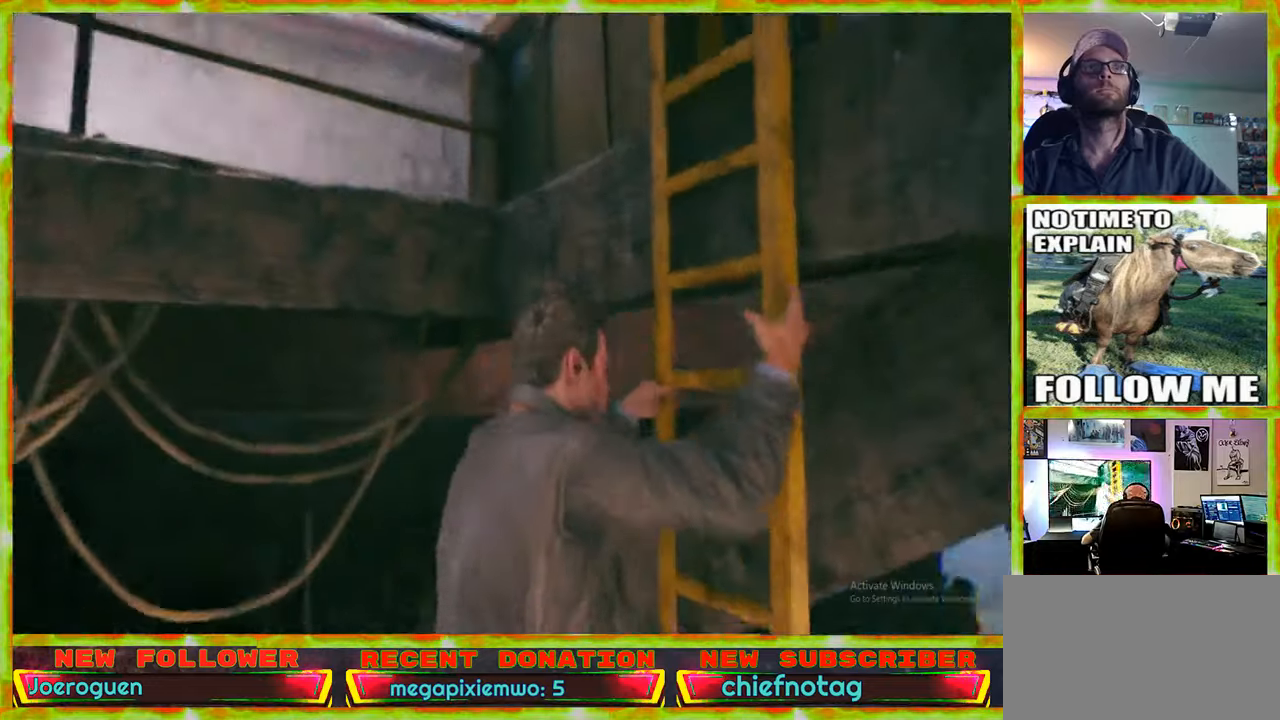
{"keys": ["w"], "mouse": [], "events": []}
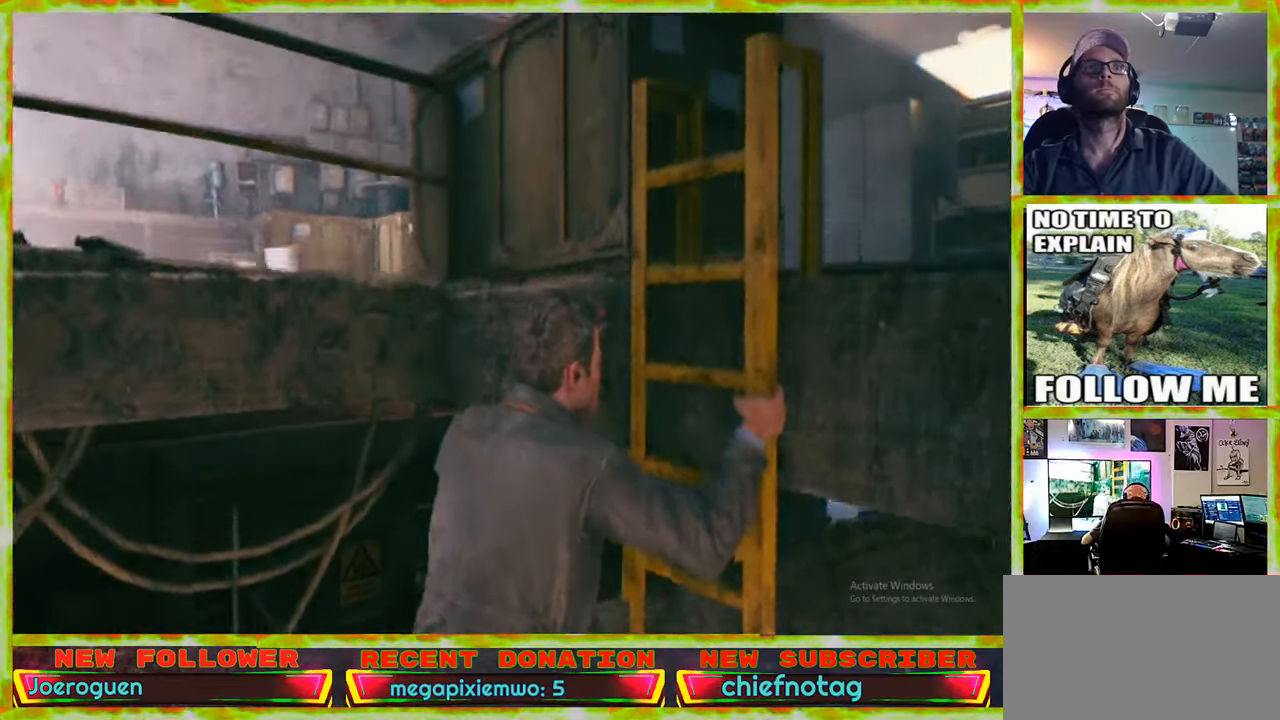
{"keys": ["w"], "mouse": [], "events": []}
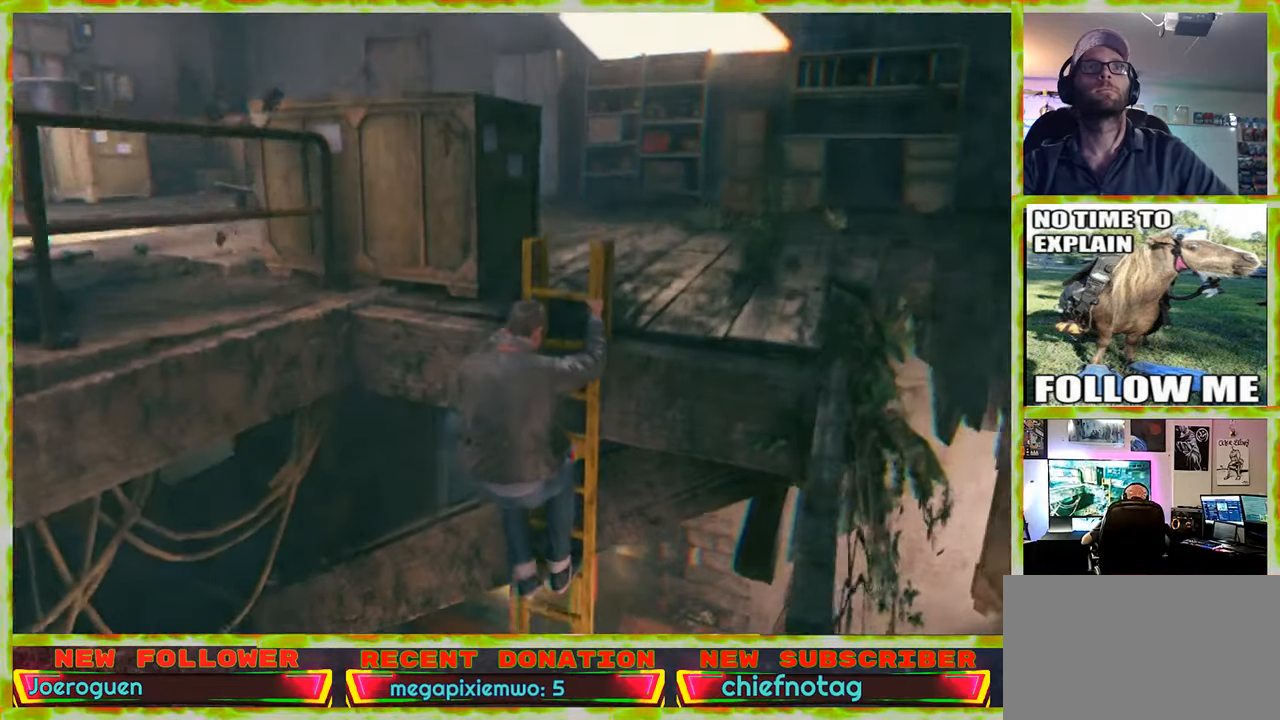
{"keys": ["w"], "mouse": [], "events": []}
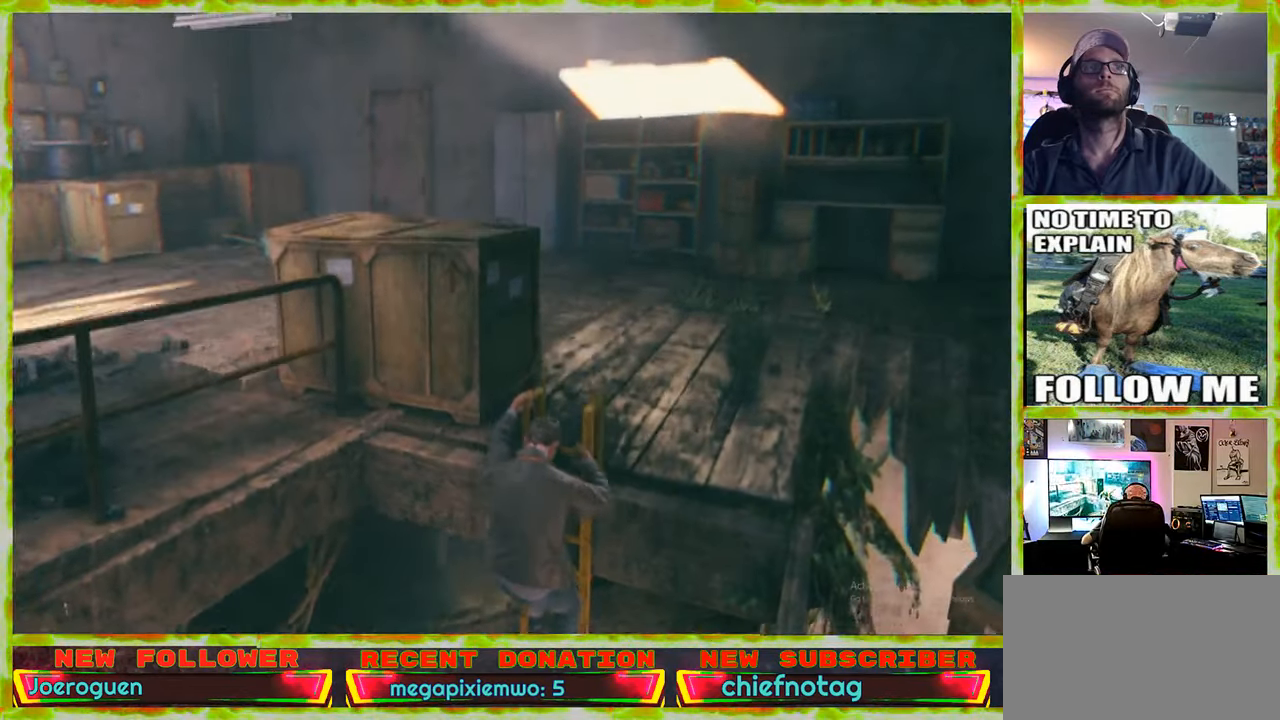
{"keys": ["w"], "mouse": [], "events": []}
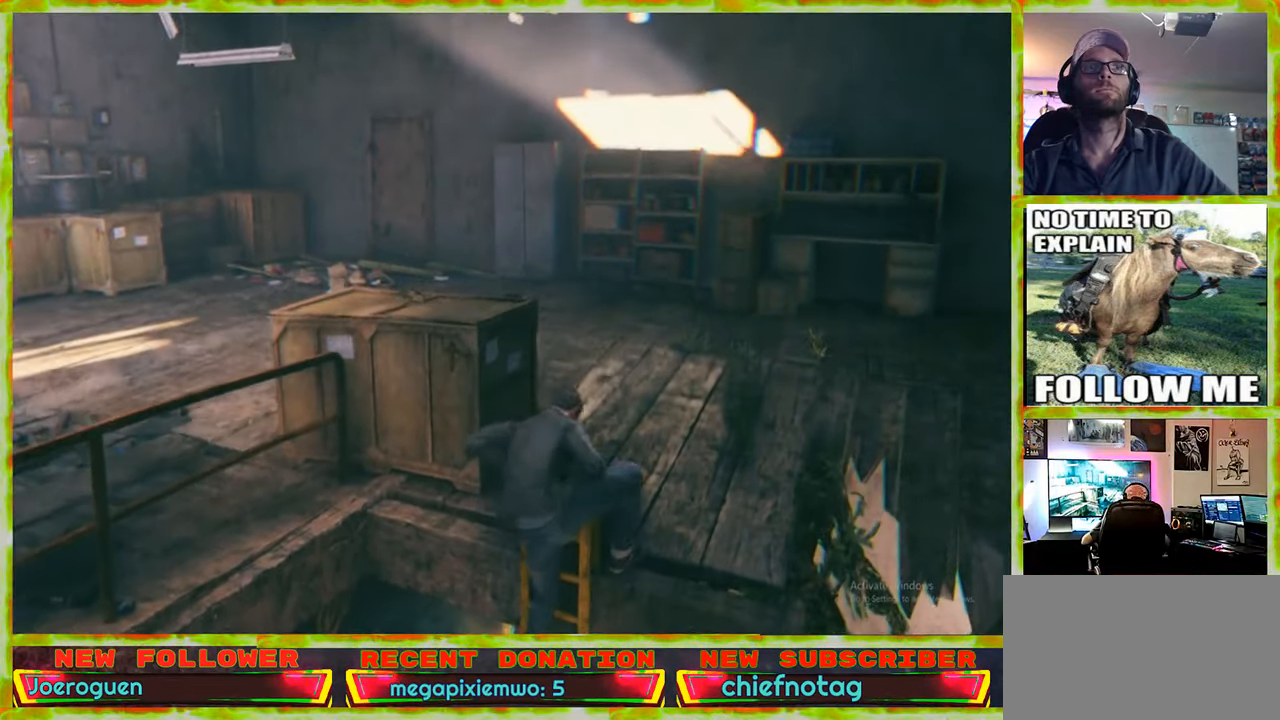
{"keys": ["w"], "mouse": [], "events": []}
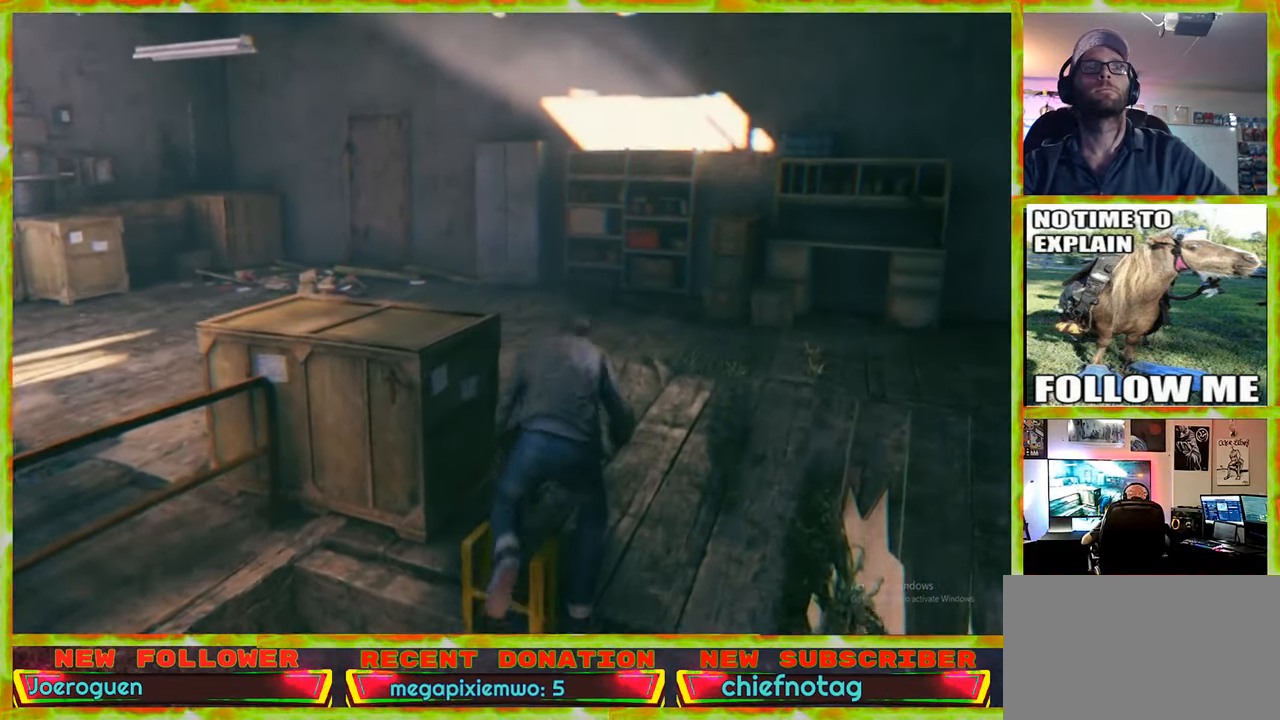
{"keys": ["w"], "mouse": [], "events": []}
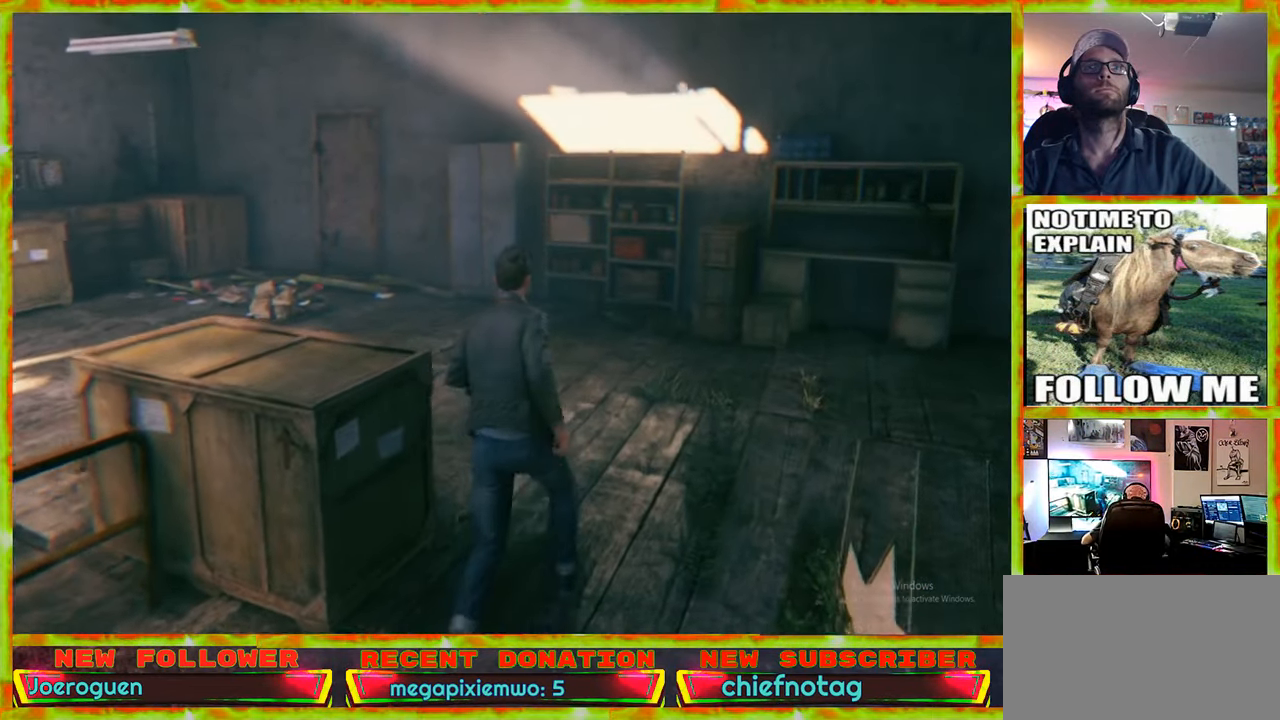
{"keys": ["w"], "mouse": [], "events": [[33, "d", "down"], [216, "d", "up"]]}
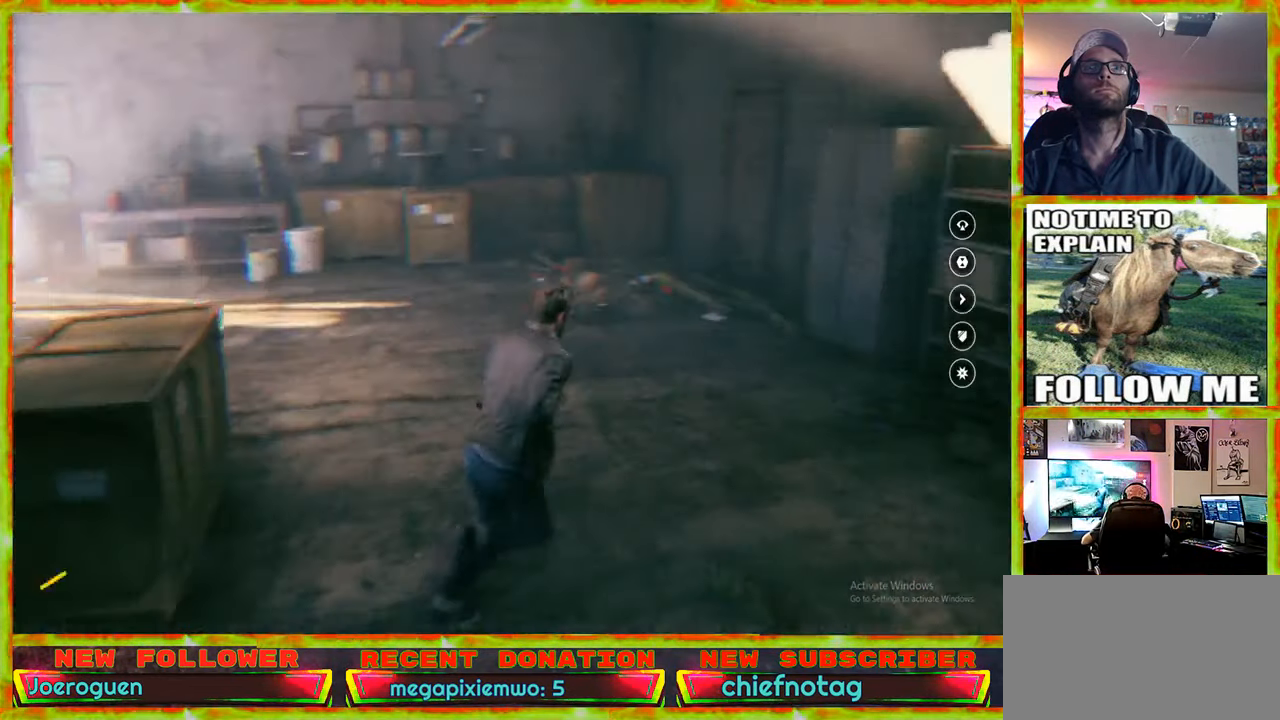
{"keys": ["w"], "mouse": [], "events": []}
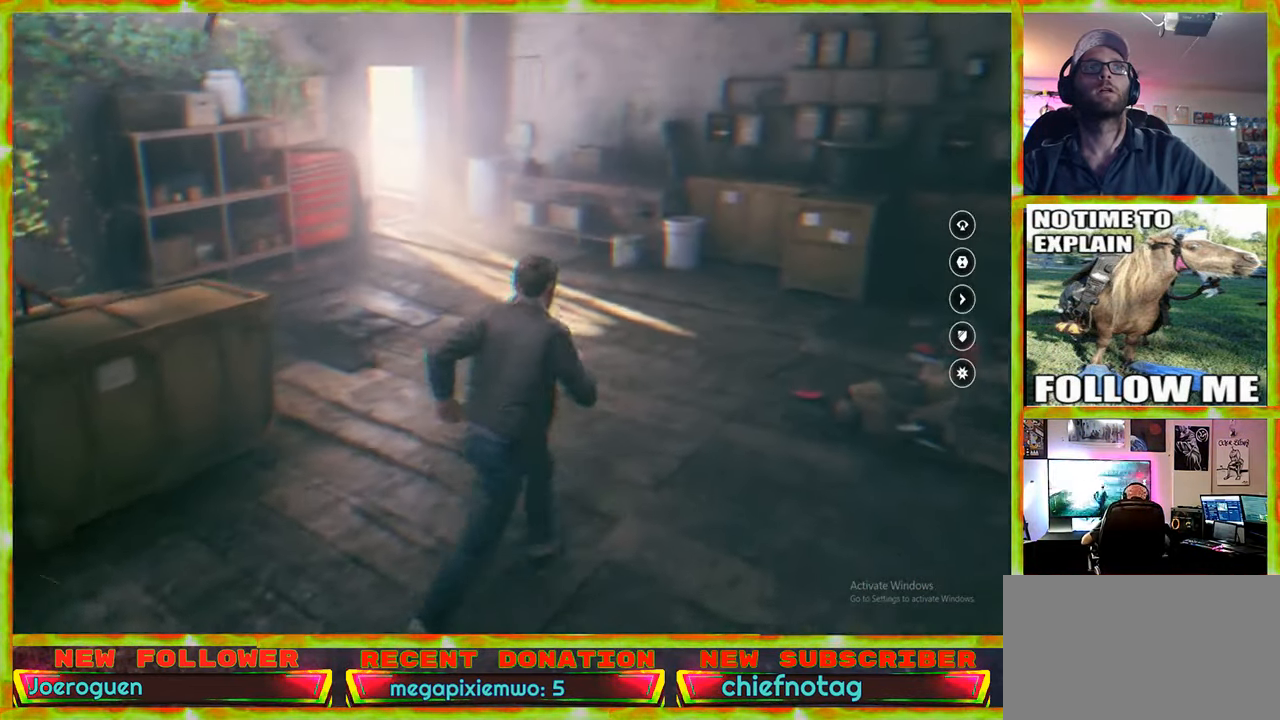
{"keys": ["w"], "mouse": [], "events": []}
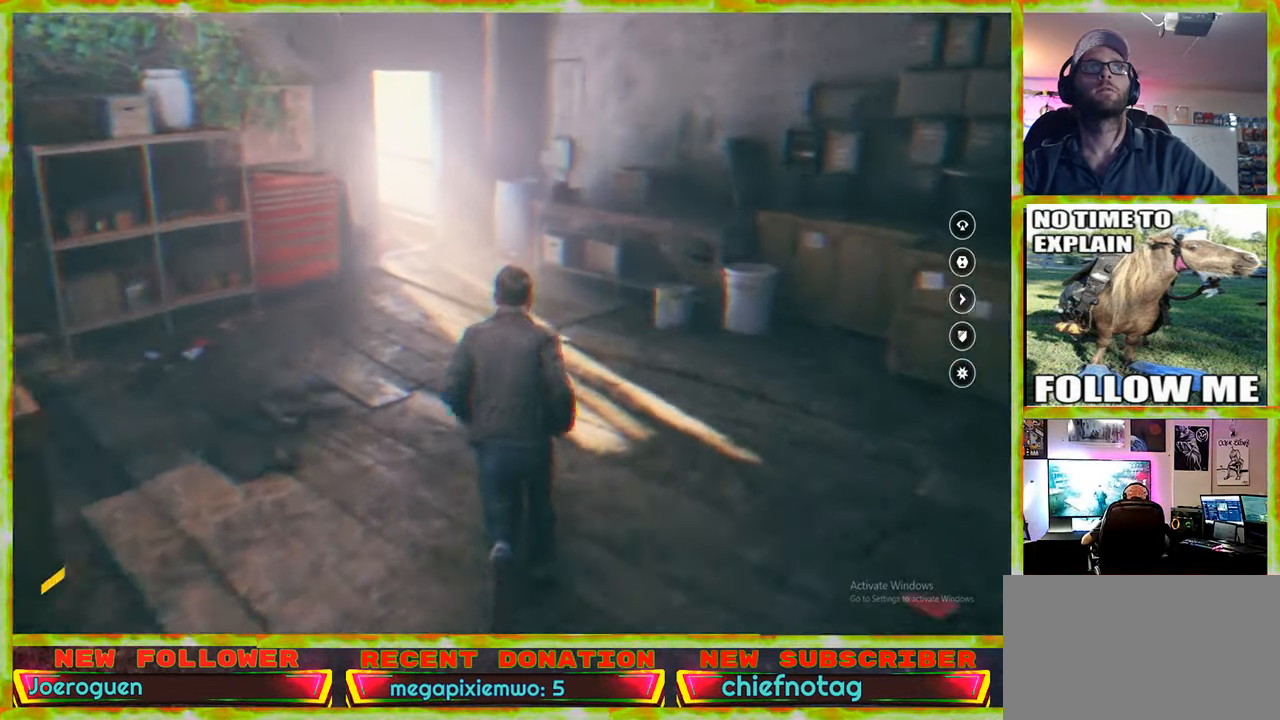
{"keys": ["w"], "mouse": [], "events": []}
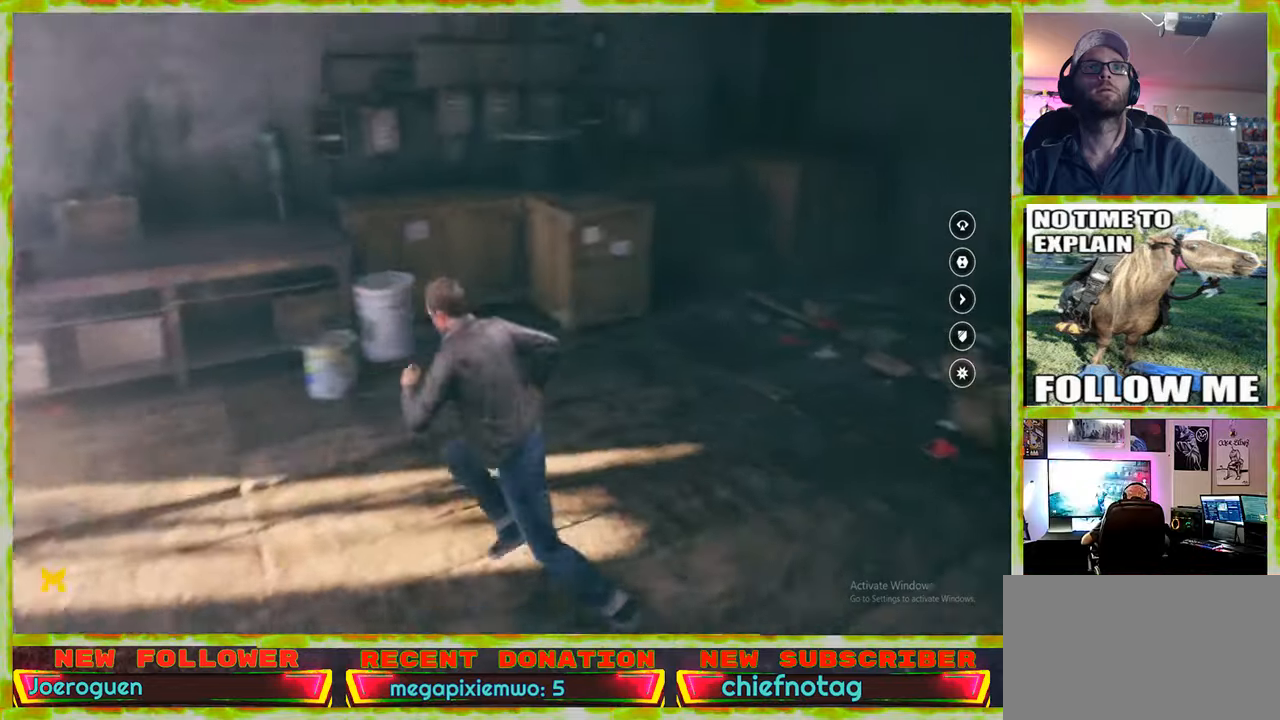
{"keys": ["d", "w"], "mouse": [], "events": [[283, "d", "down"]]}
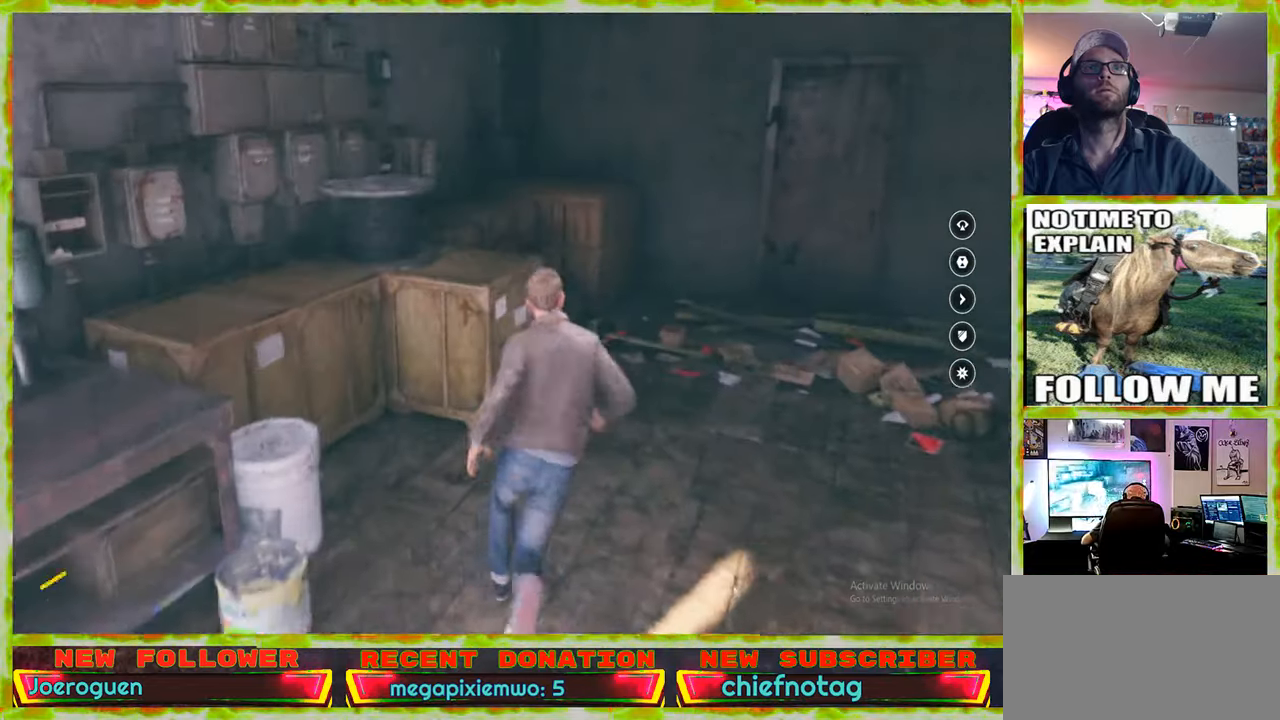
{"keys": ["w"], "mouse": [], "events": [[17, "d", "up"]]}
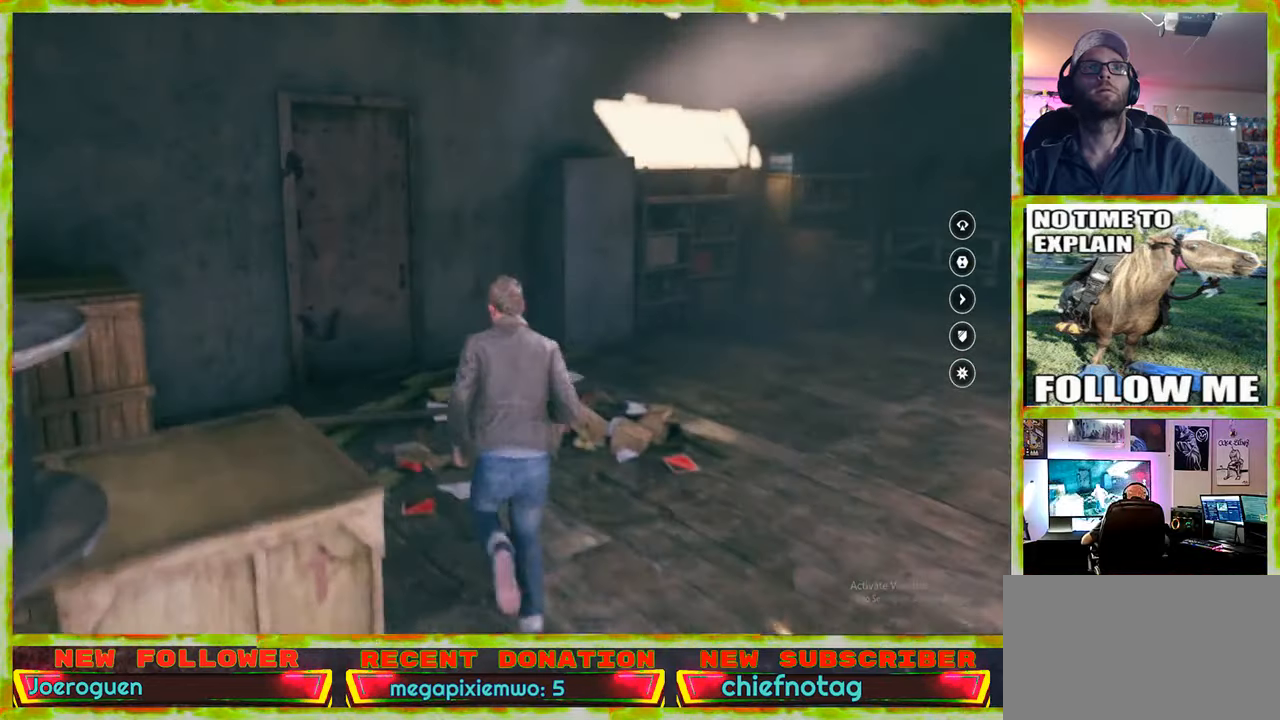
{"keys": ["w"], "mouse": [], "events": []}
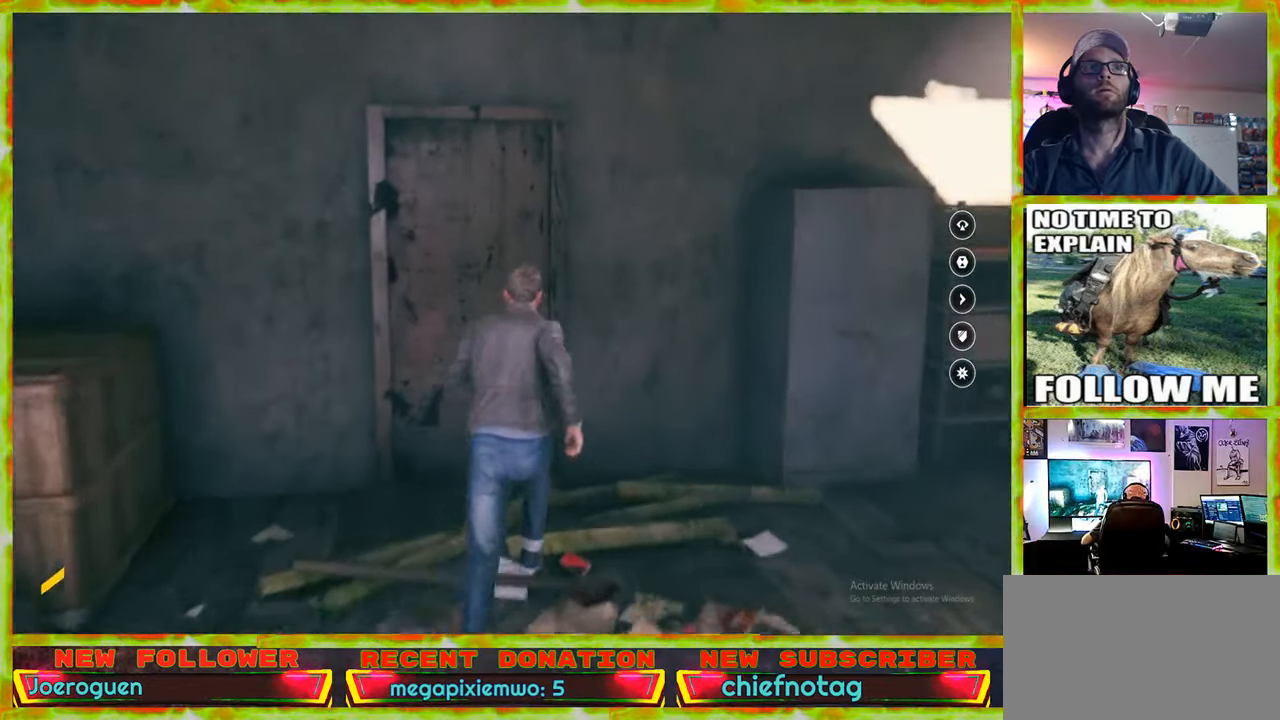
{"keys": [], "mouse": [], "events": [[333, "w", "up"]]}
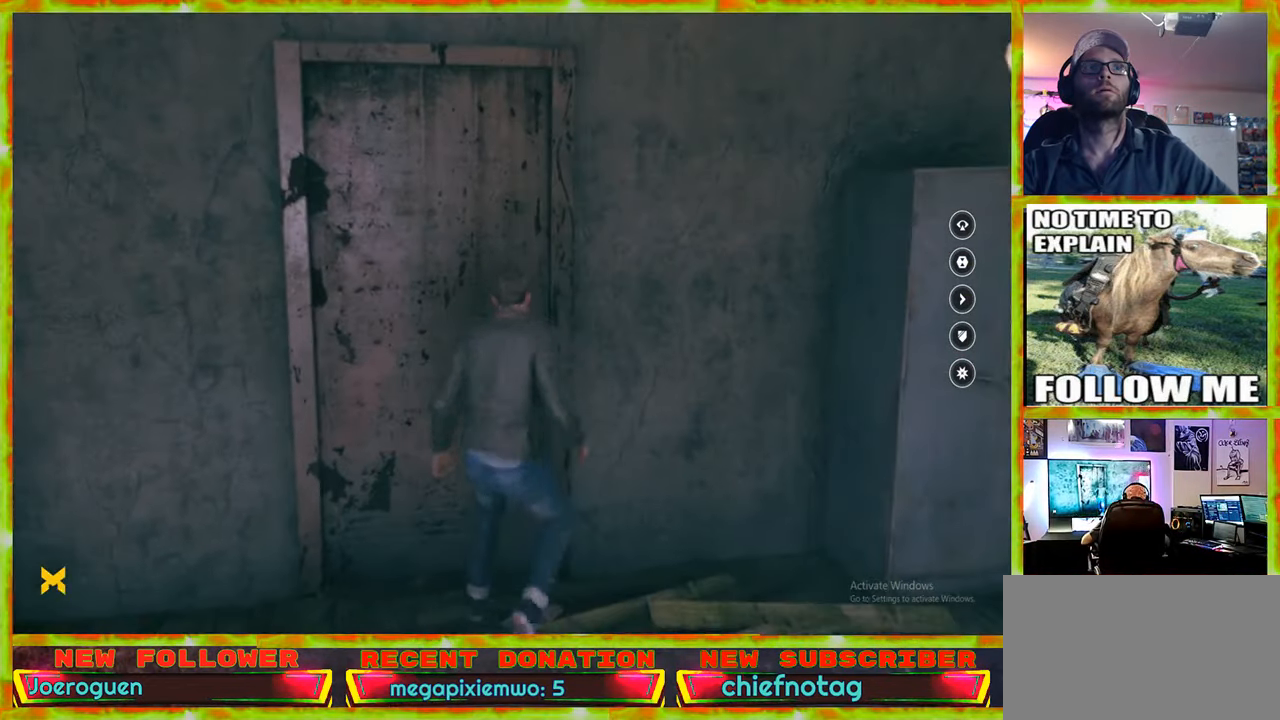
{"keys": [], "mouse": [], "events": [[167, "e", "down"], [300, "e", "up"]]}
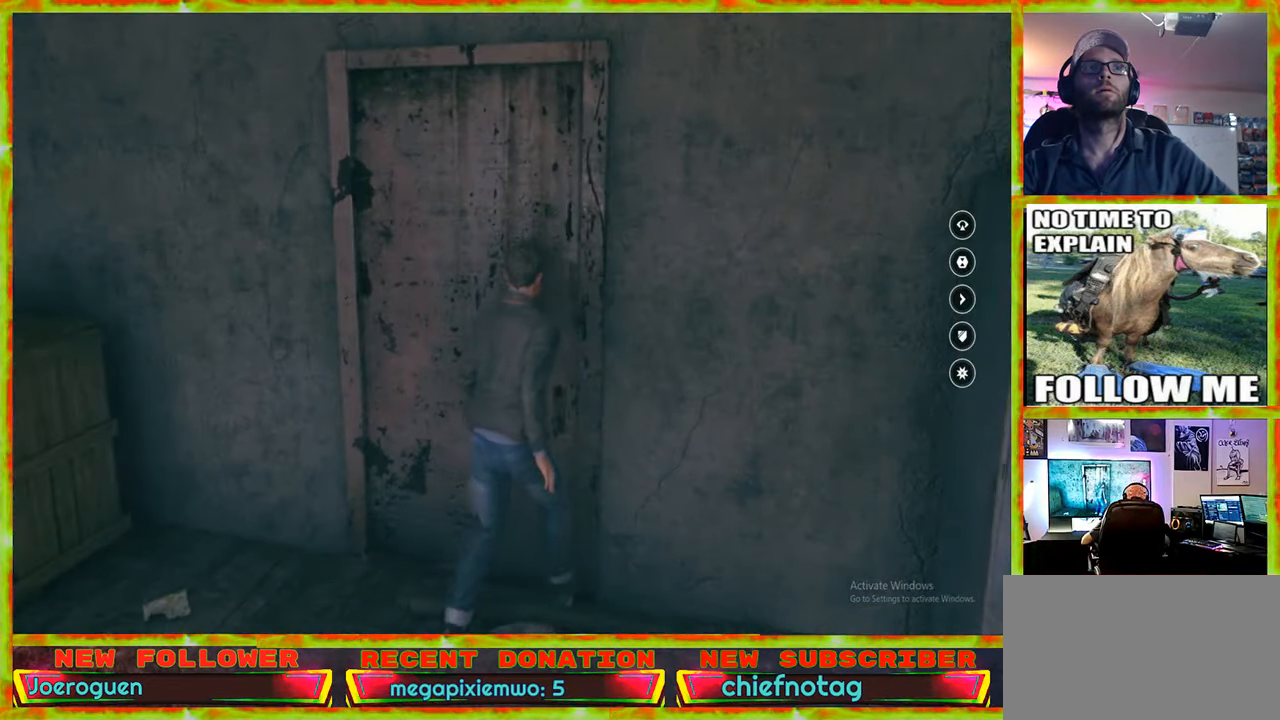
{"keys": ["a", "w"], "mouse": [], "events": [[33, "a", "down"], [450, "w", "down"]]}
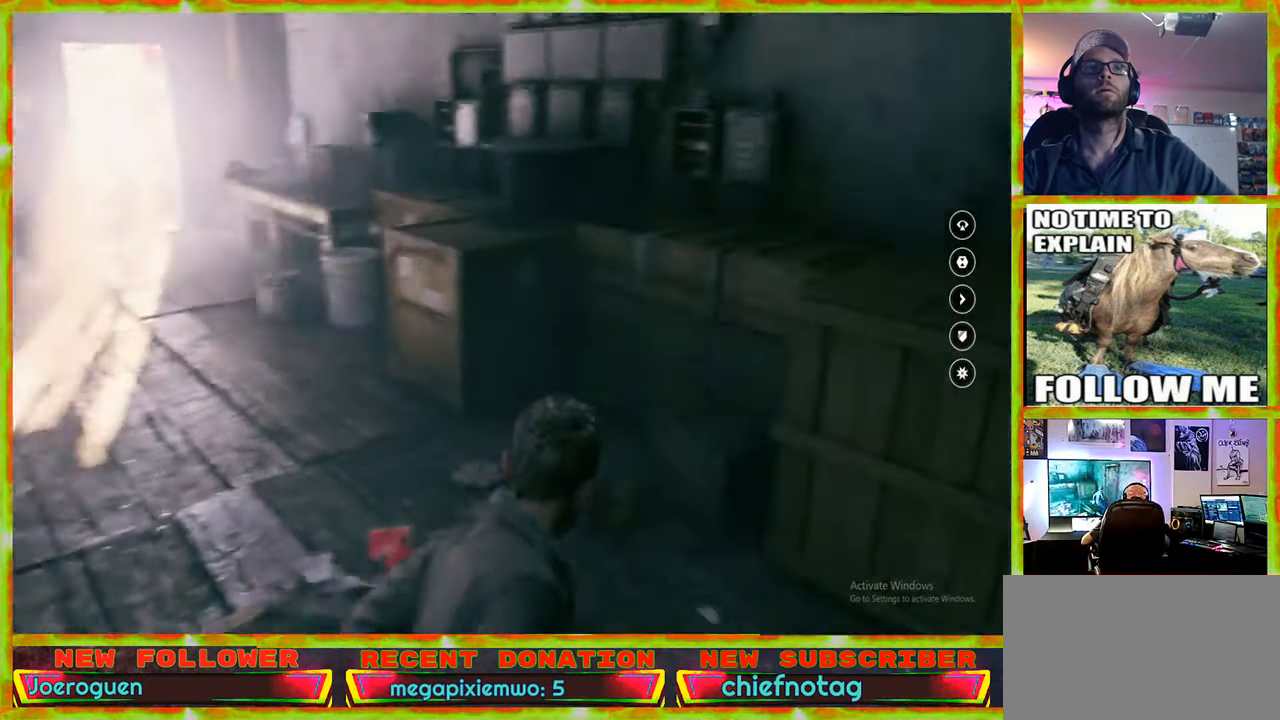
{"keys": ["w"], "mouse": [], "events": [[50, "a", "up"]]}
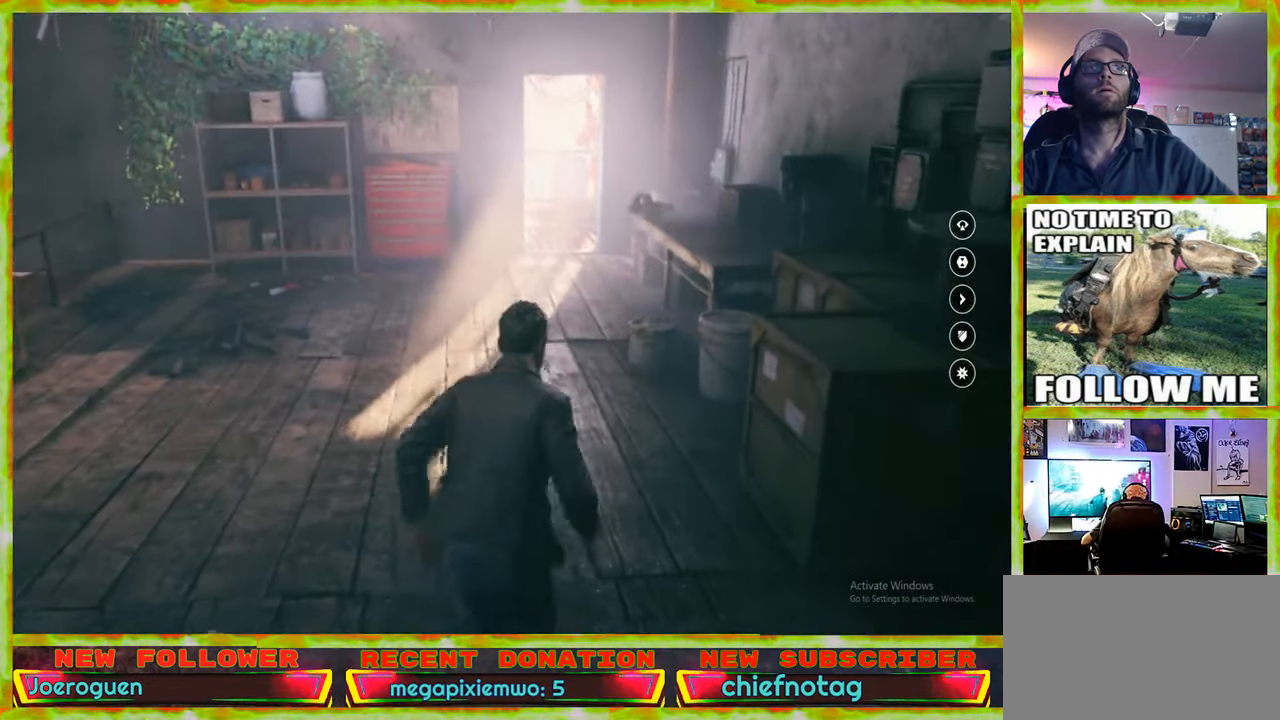
{"keys": ["w"], "mouse": [], "events": []}
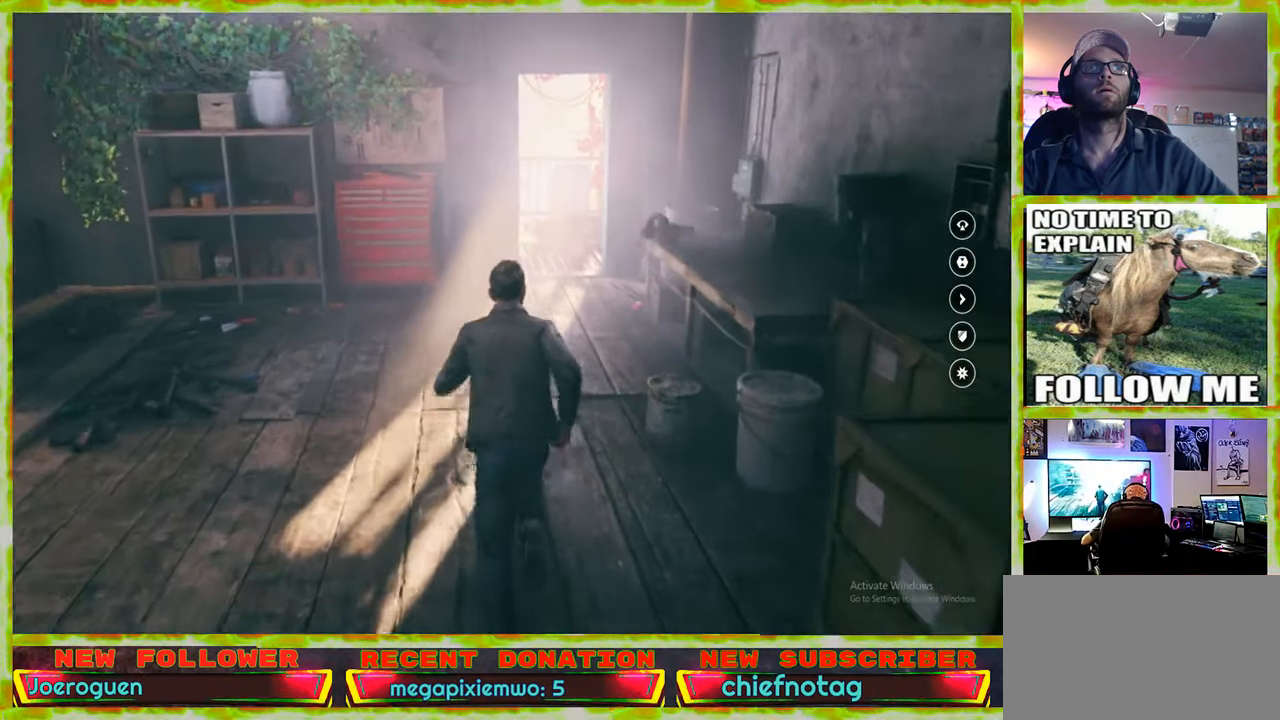
{"keys": ["w"], "mouse": [], "events": [[133, "d", "down"], [217, "d", "up"]]}
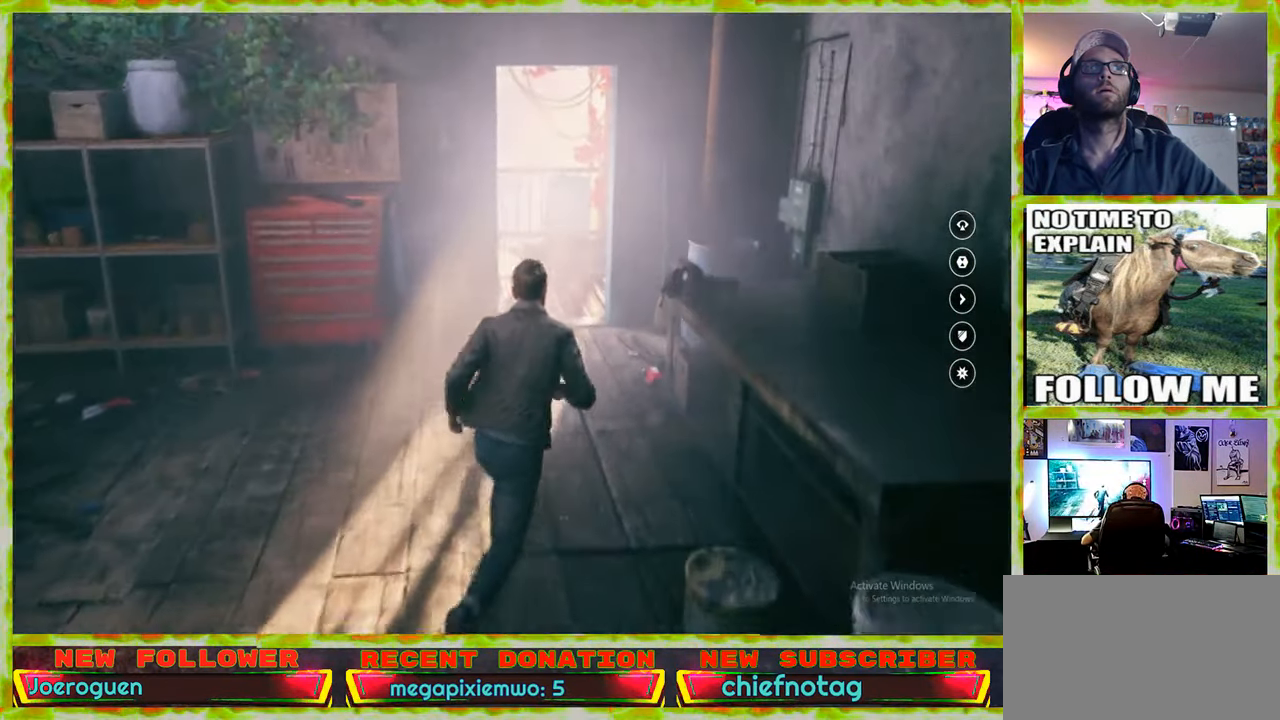
{"keys": ["w"], "mouse": [], "events": []}
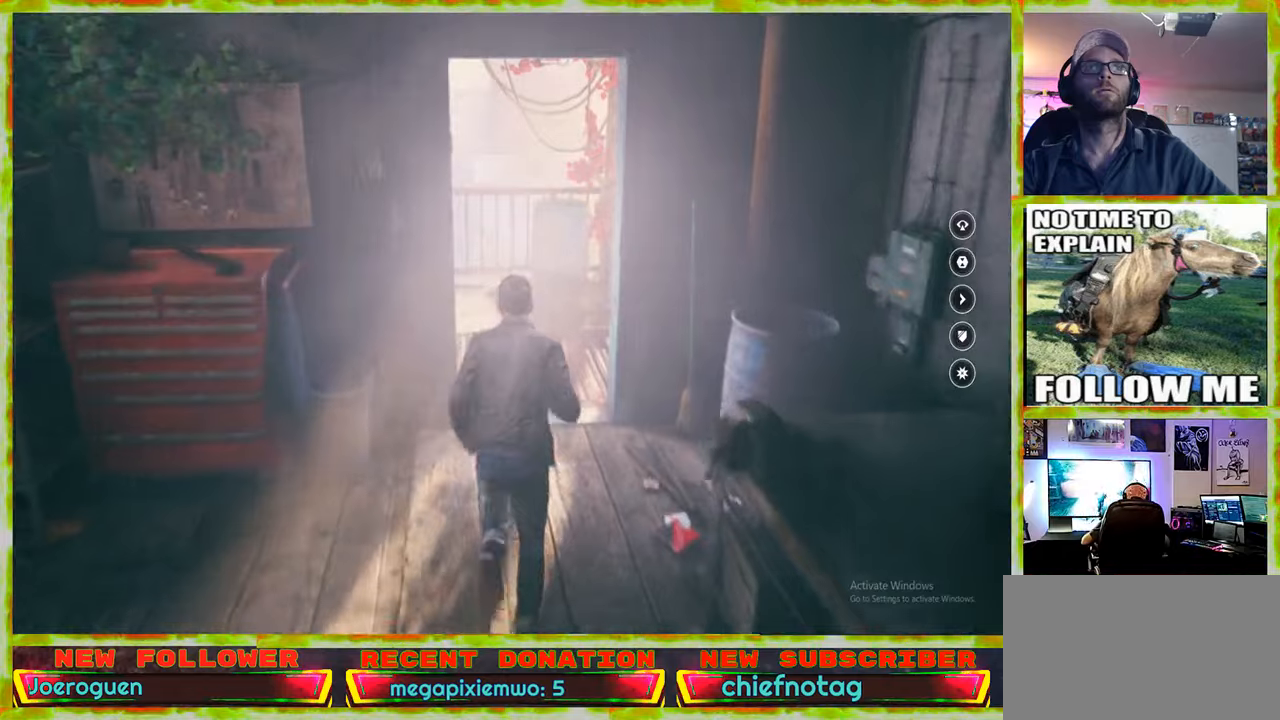
{"keys": ["w"], "mouse": [], "events": []}
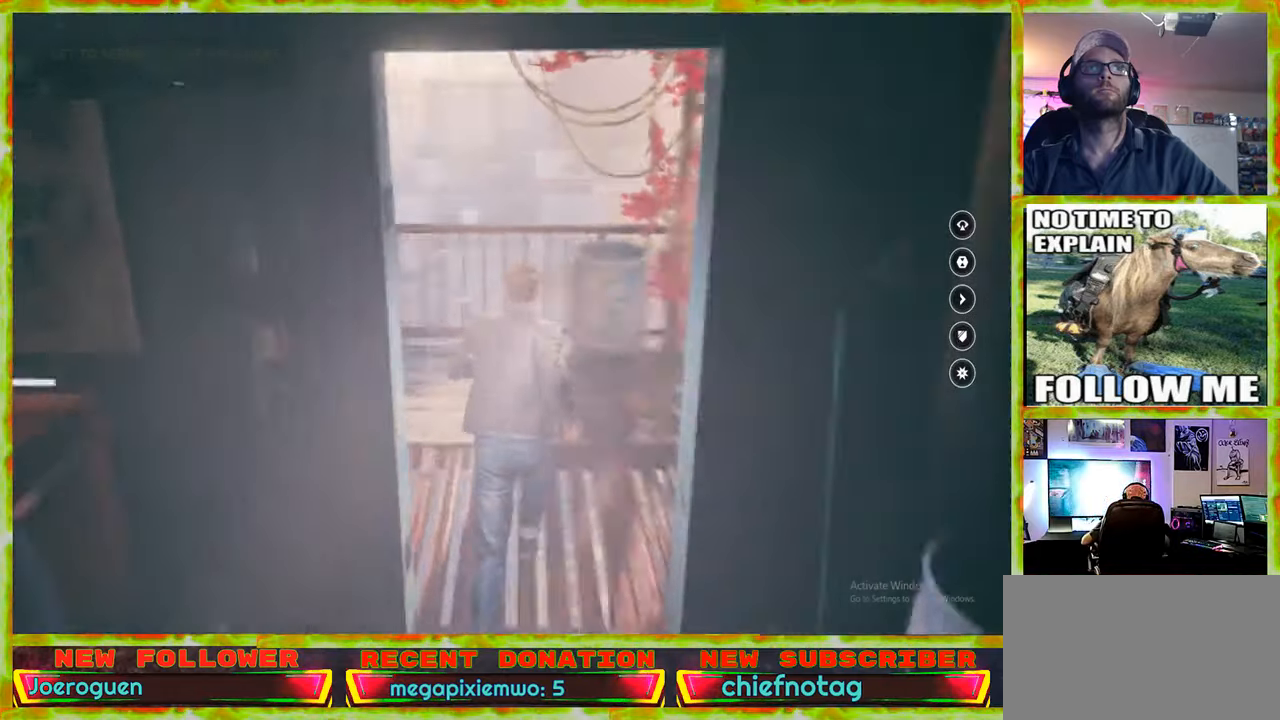
{"keys": ["w"], "mouse": [], "events": [[217, "w", "up"], [500, "w", "down"]]}
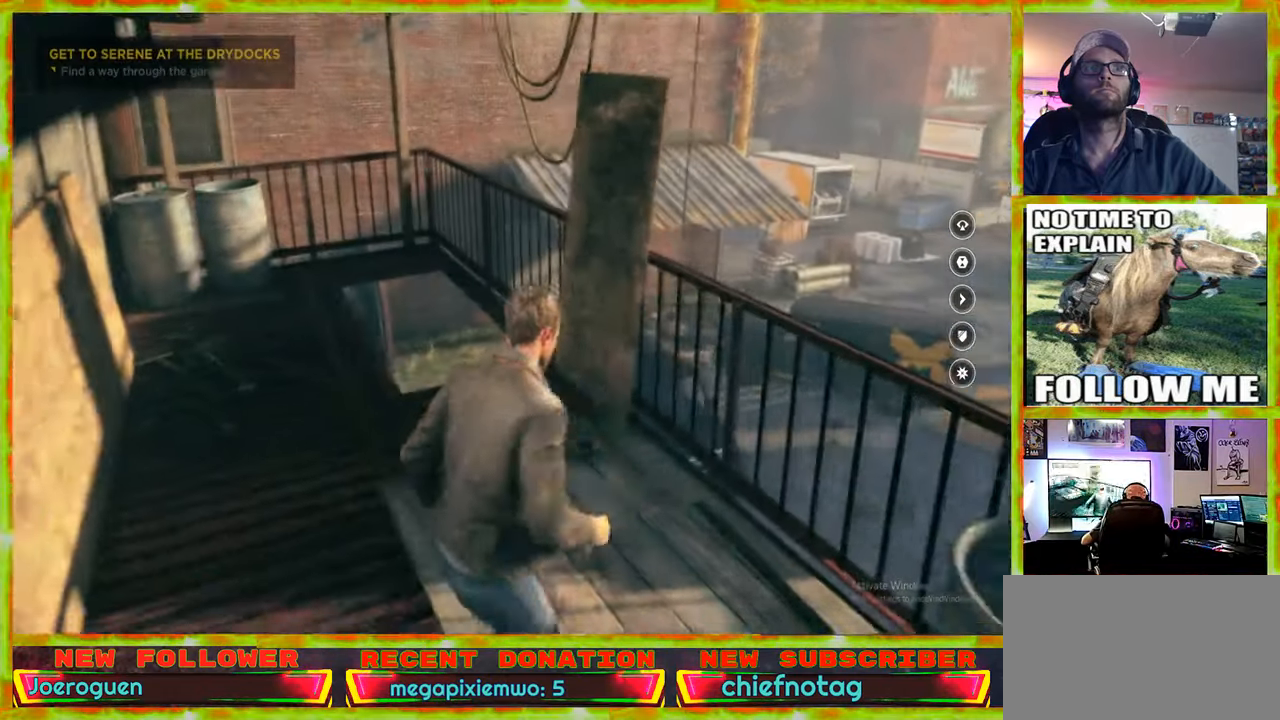
{"keys": ["a", "w"], "mouse": [], "events": [[100, "w", "up"], [234, "w", "down"], [284, "a", "down"]]}
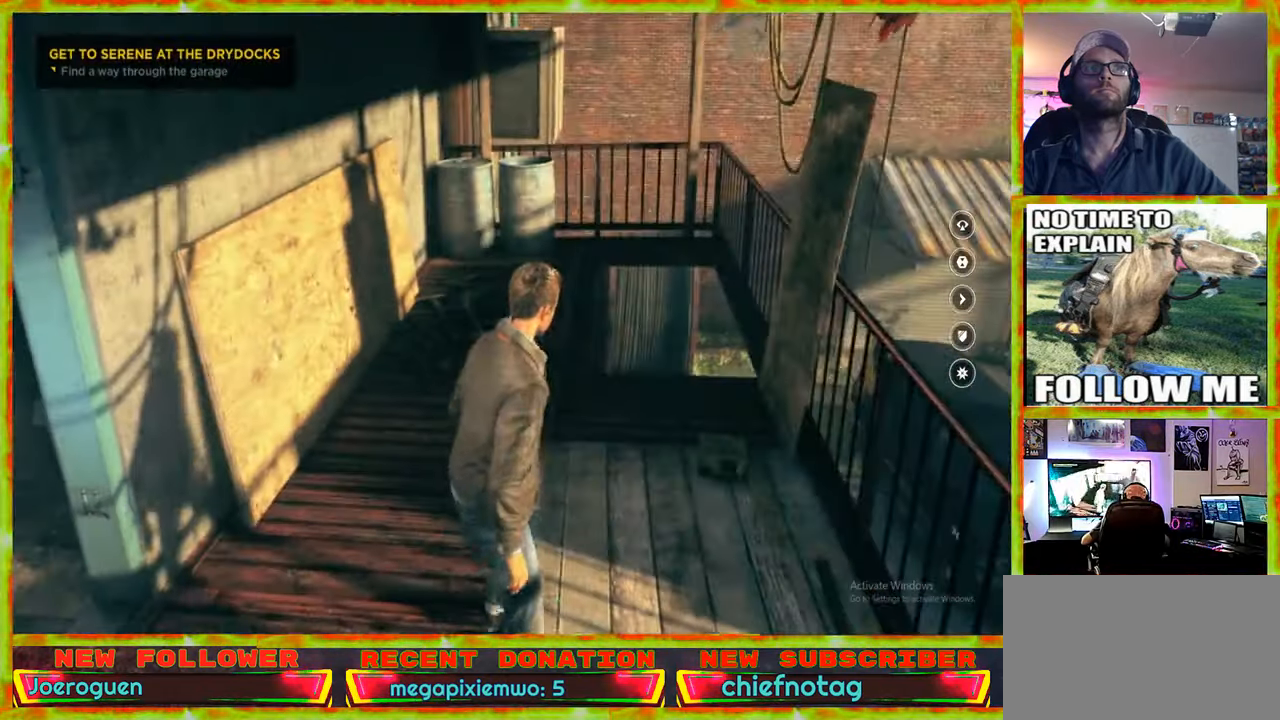
{"keys": ["w"], "mouse": [], "events": [[17, "a", "up"]]}
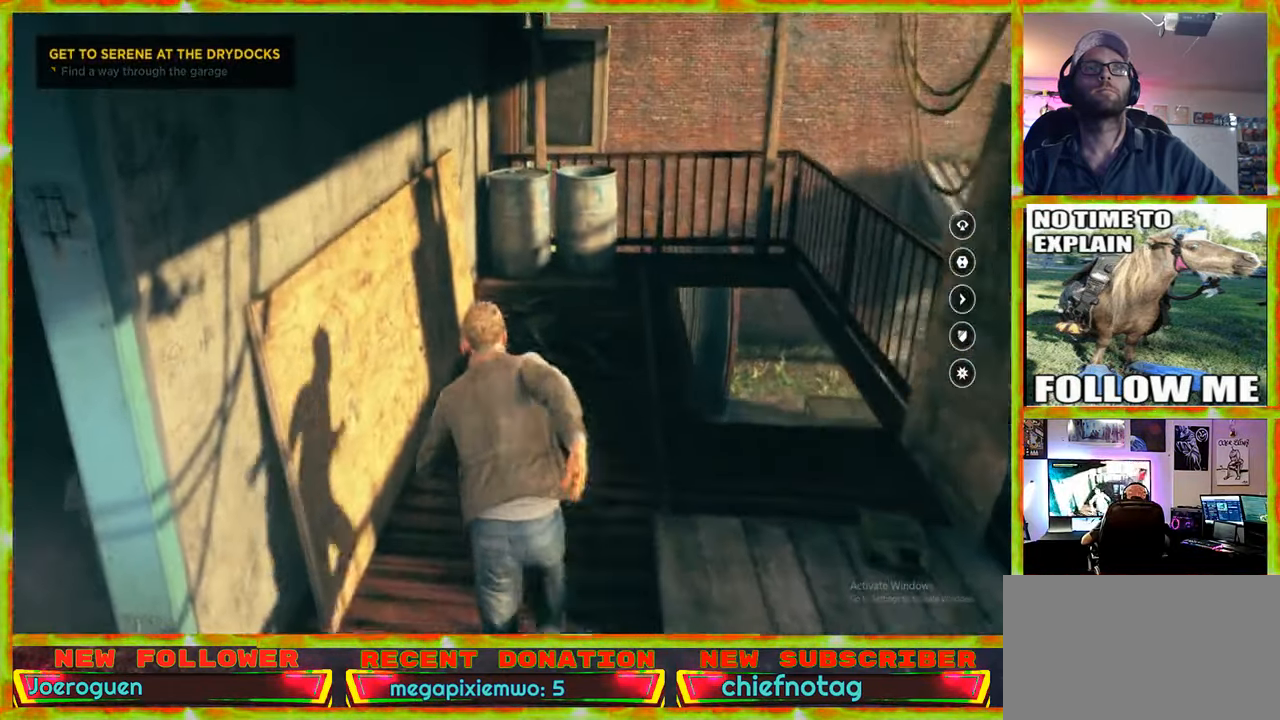
{"keys": ["d", "s"], "mouse": [], "events": [[34, "d", "down"], [34, "w", "up"], [450, "s", "down"]]}
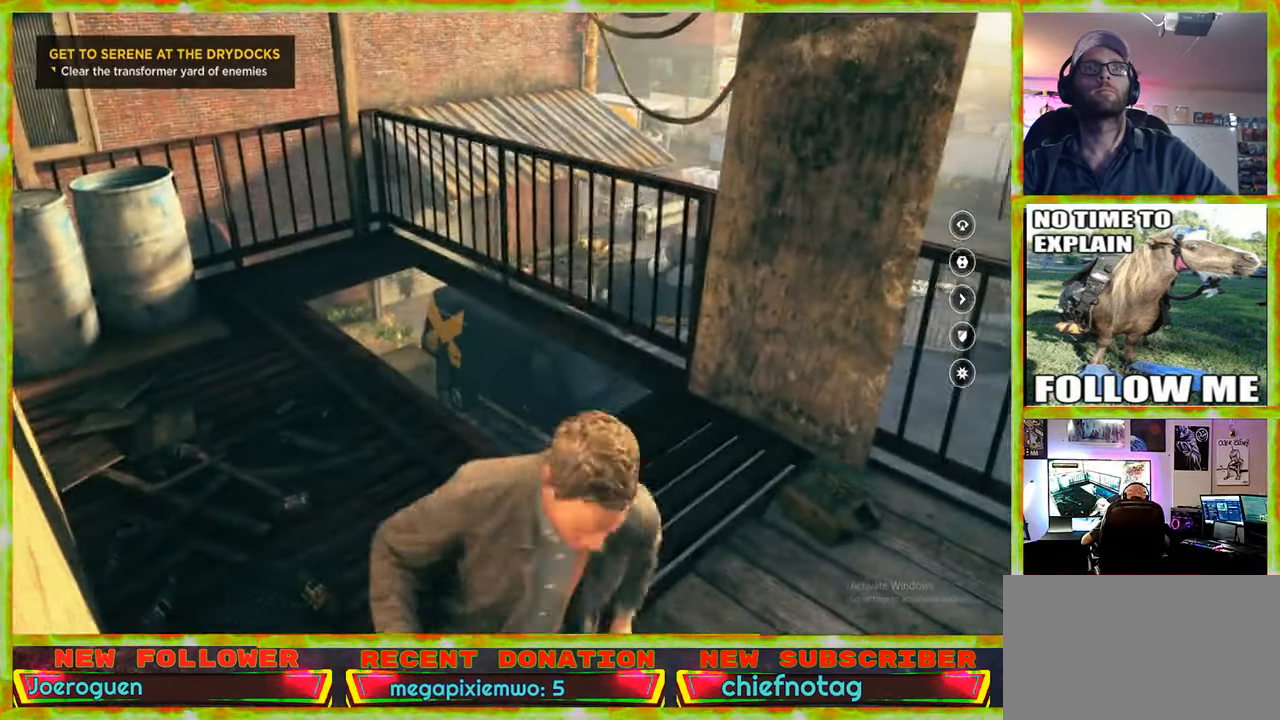
{"keys": ["w"], "mouse": [], "events": [[184, "s", "up"], [334, "d", "up"], [467, "w", "down"]]}